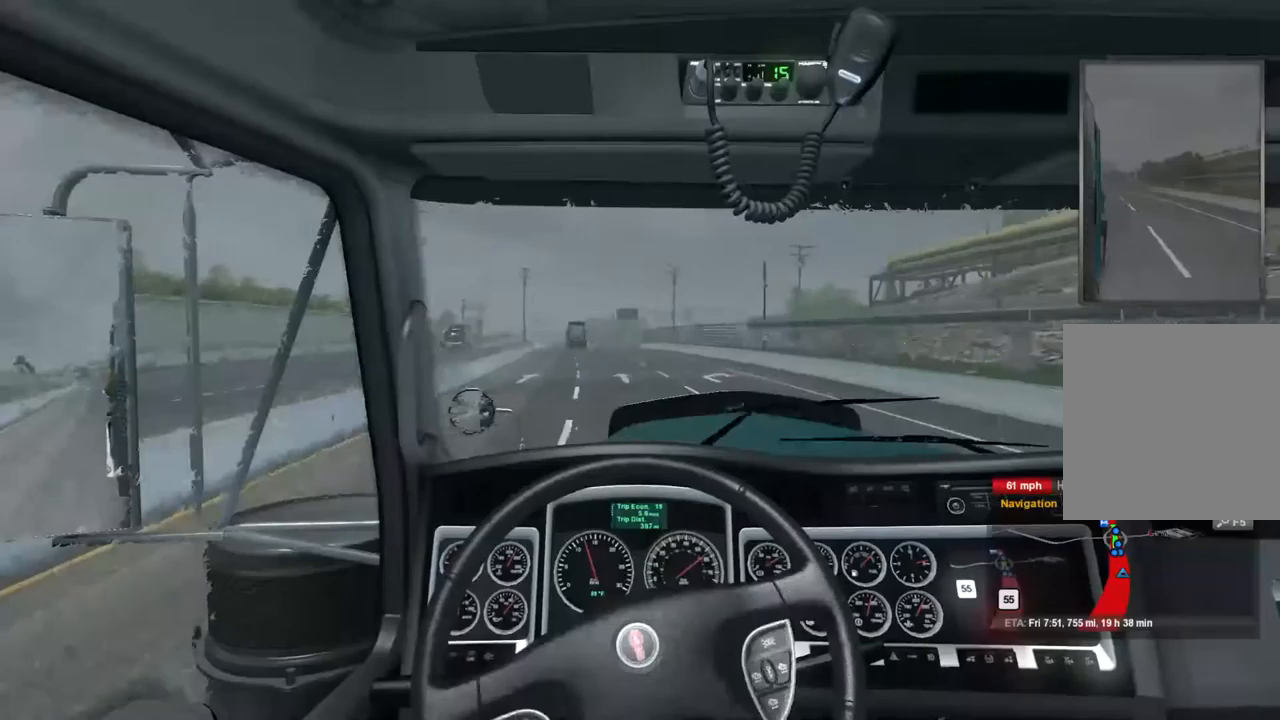
Gameplay with a controller (Xbox layout); each line is a JSON object with the inputs held at the frame after it. "events" lists button and stick changes between this image and that frame as [ms after this image, input, new state], when the widget could be followed in between. Not read: L2.
{"buttons": ["R2"], "left_stick": "center", "right_stick": "center", "events": []}
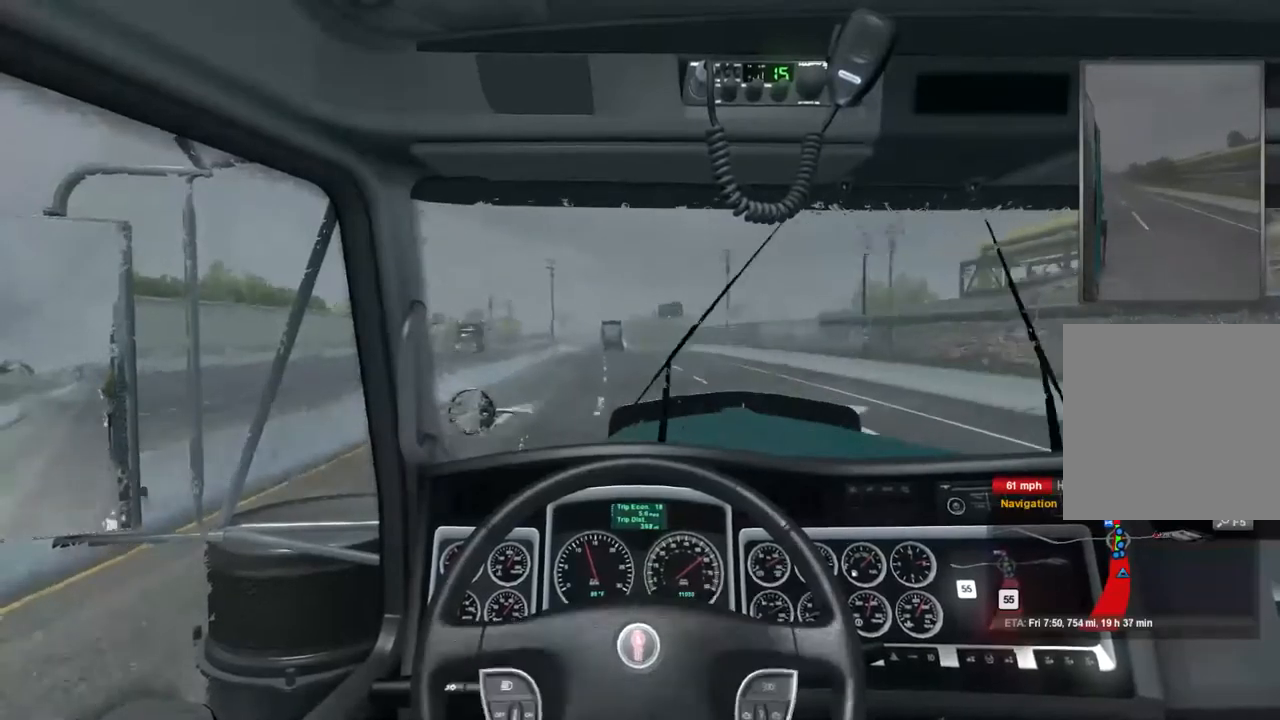
{"buttons": ["R2"], "left_stick": "center", "right_stick": "center", "events": []}
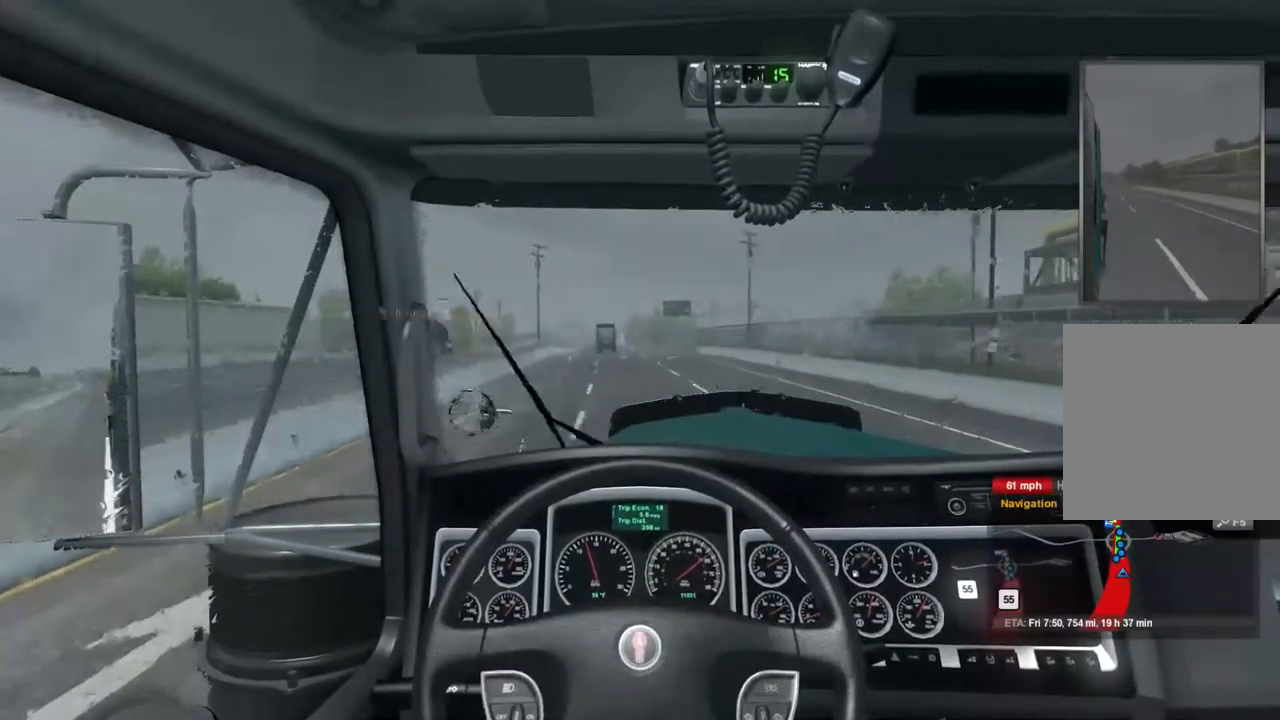
{"buttons": ["R2"], "left_stick": "center", "right_stick": "center", "events": []}
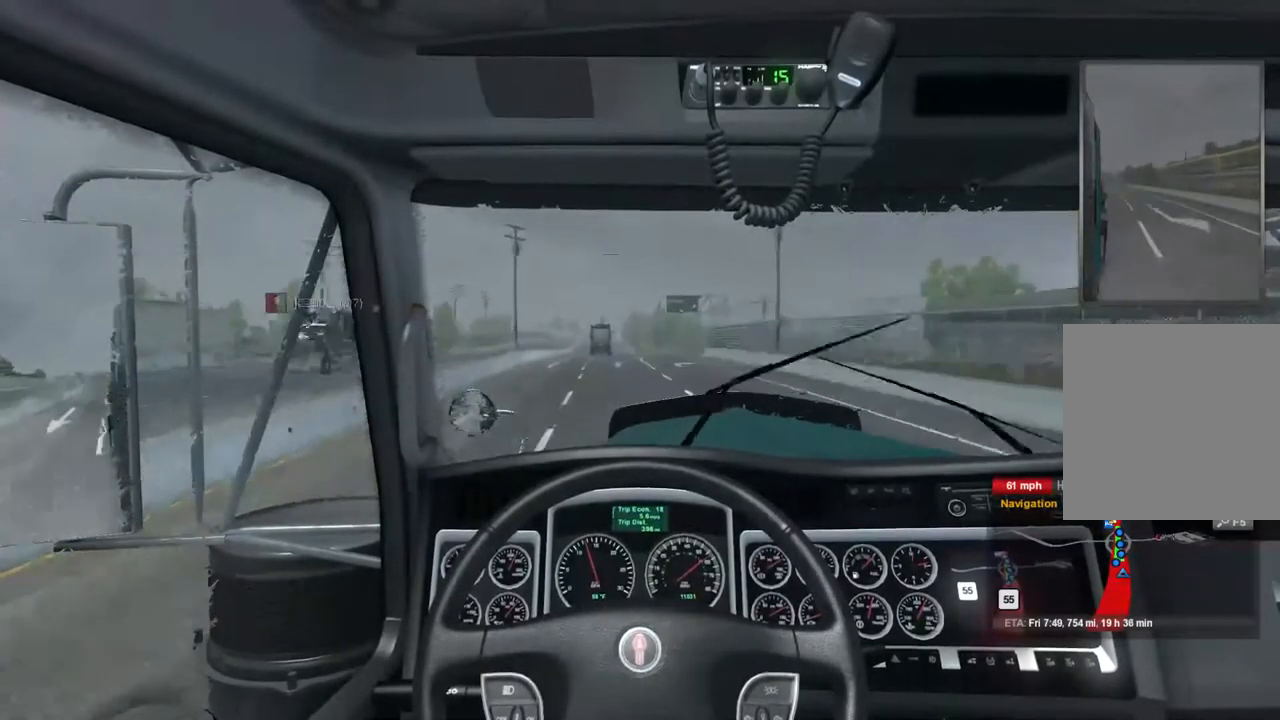
{"buttons": ["R2"], "left_stick": "center", "right_stick": "center", "events": []}
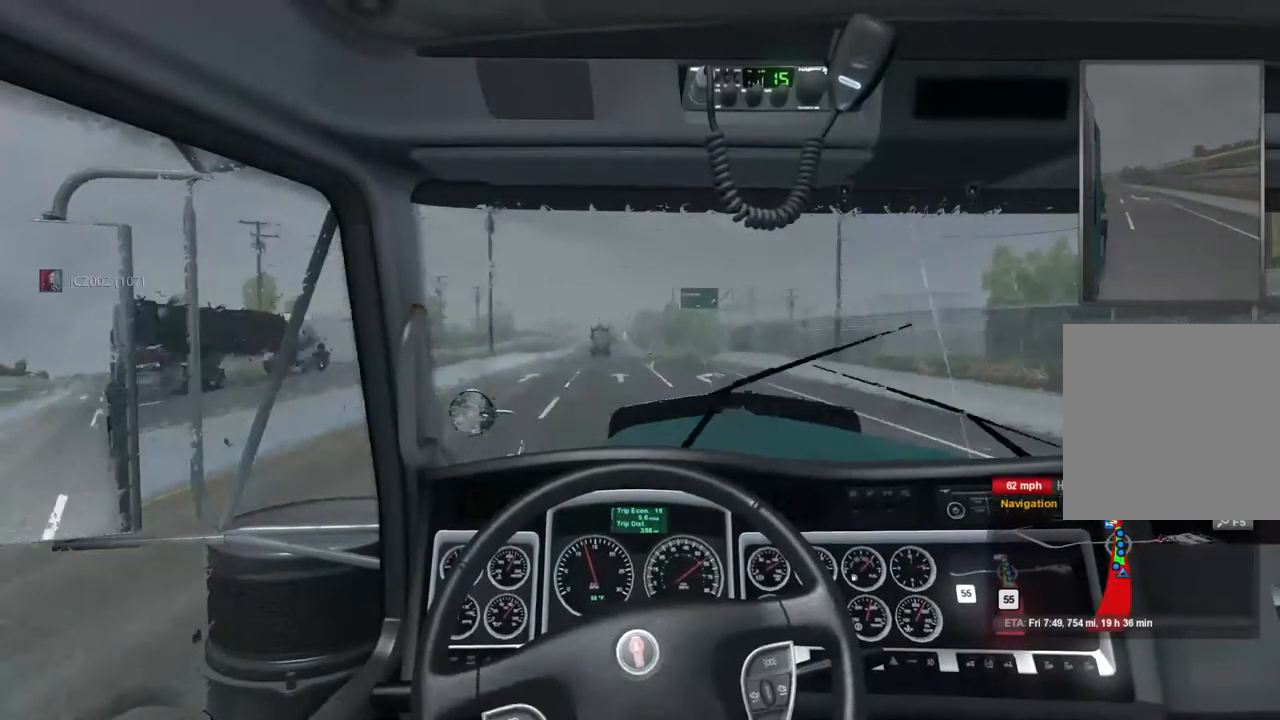
{"buttons": ["R2"], "left_stick": "center", "right_stick": "center", "events": []}
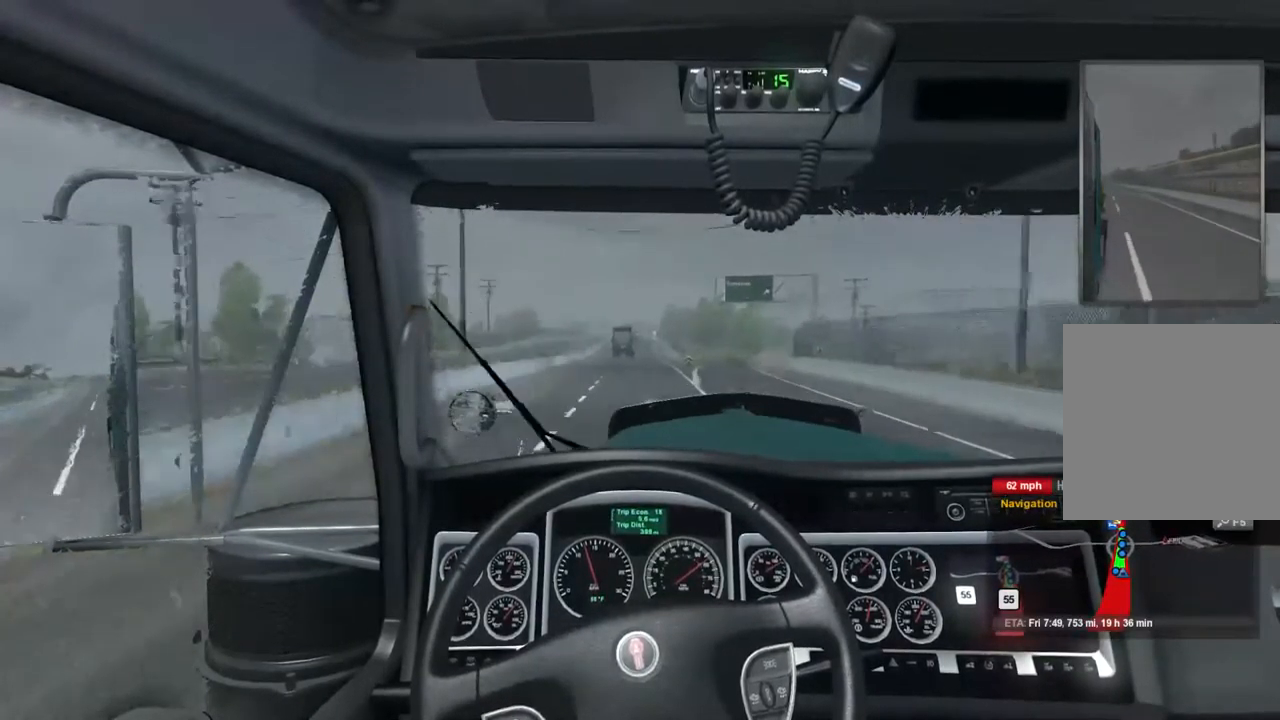
{"buttons": ["R2"], "left_stick": "center", "right_stick": "center", "events": []}
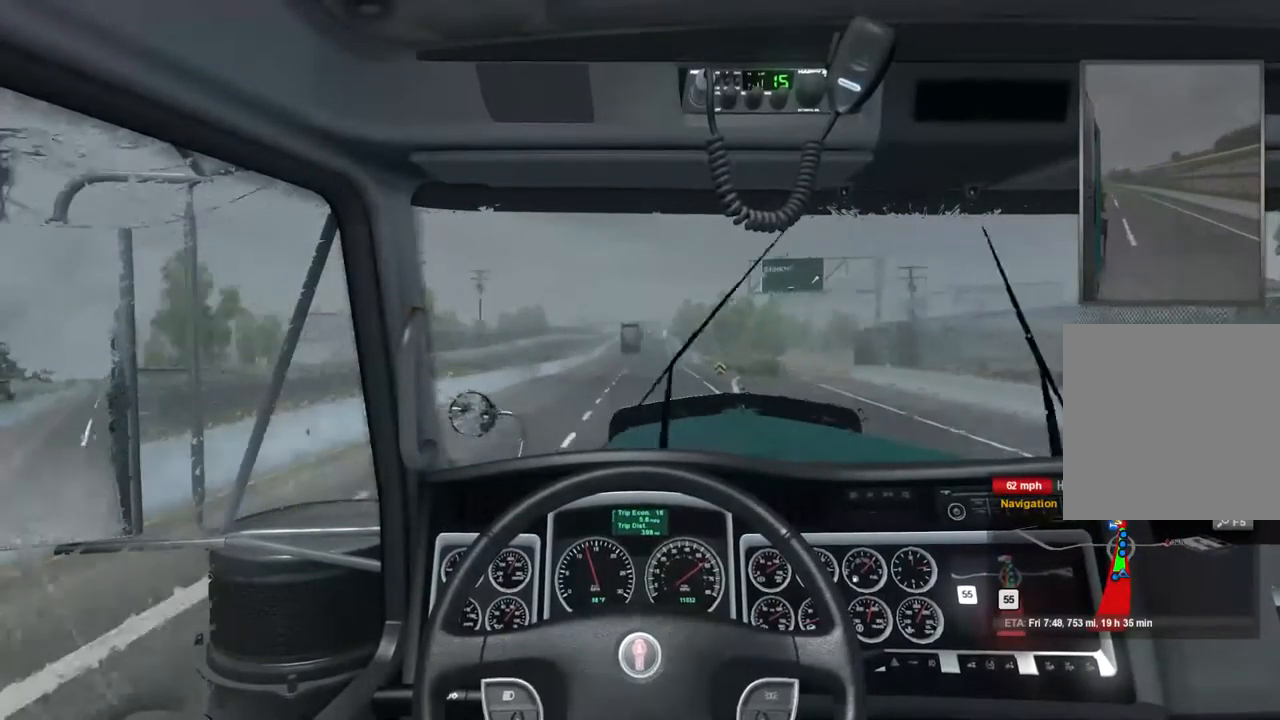
{"buttons": ["R2"], "left_stick": "center", "right_stick": "center", "events": []}
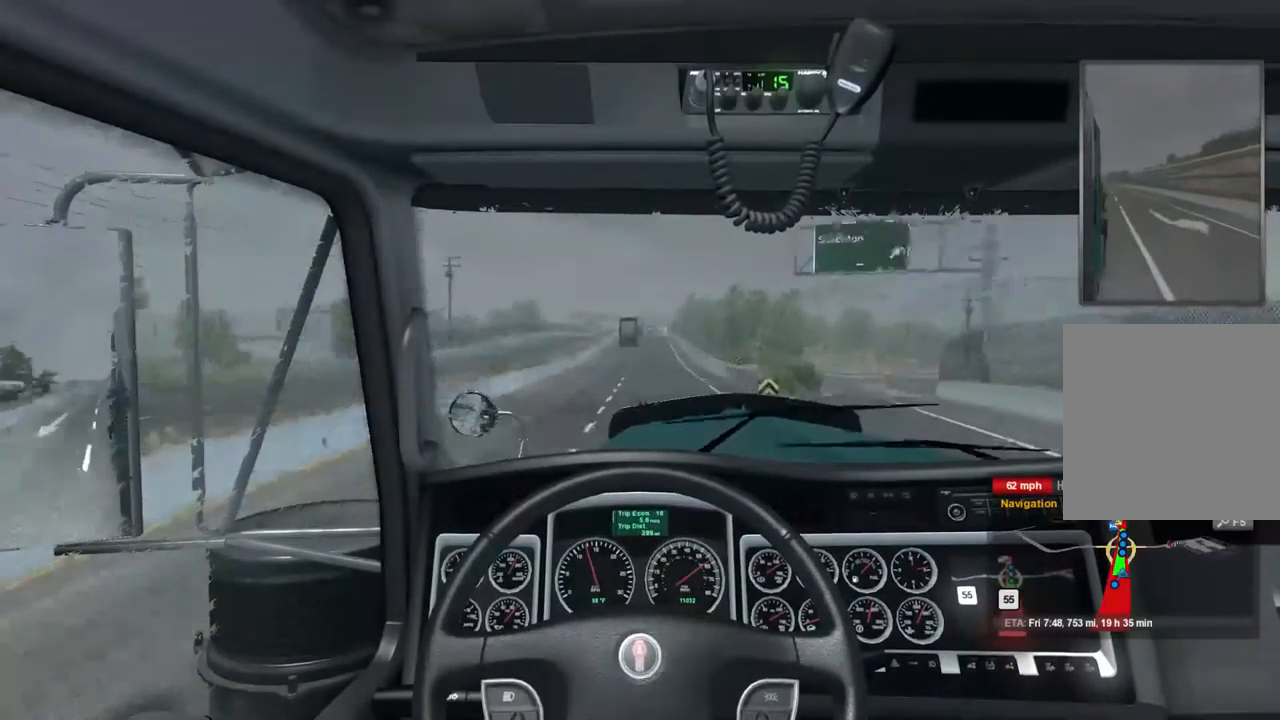
{"buttons": ["R2"], "left_stick": "center", "right_stick": "center", "events": []}
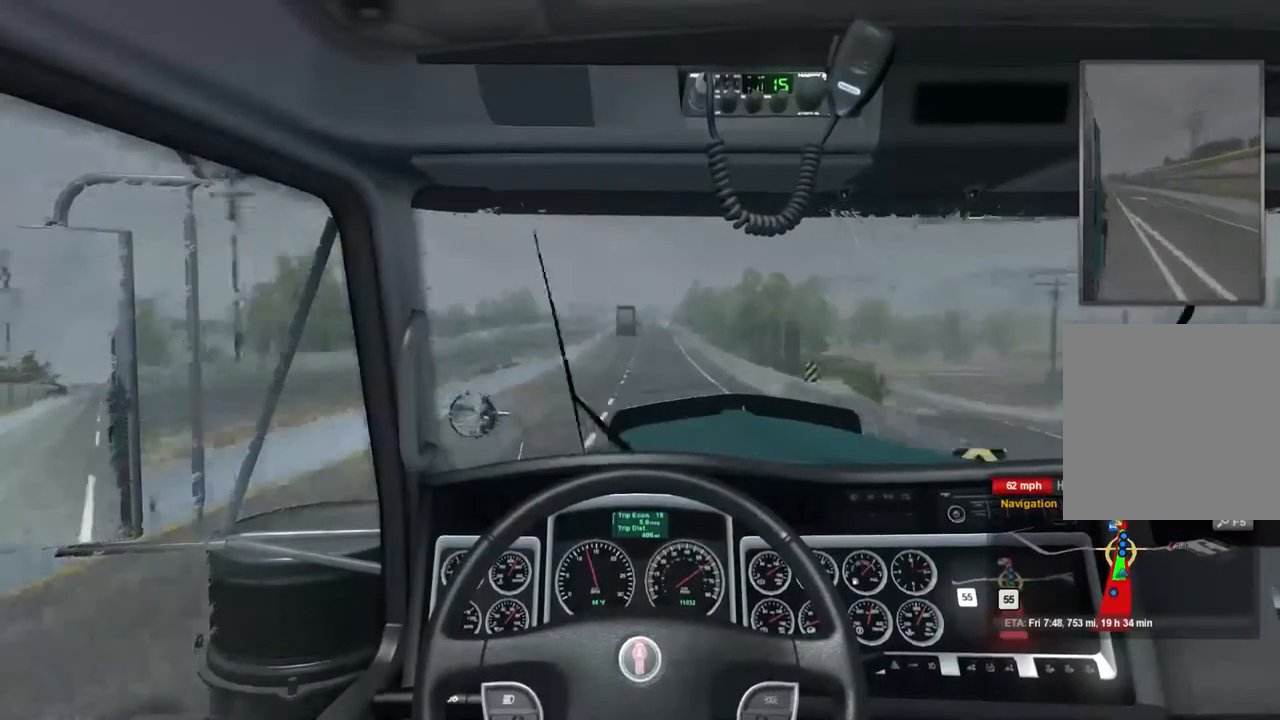
{"buttons": ["R2"], "left_stick": "center", "right_stick": "center", "events": []}
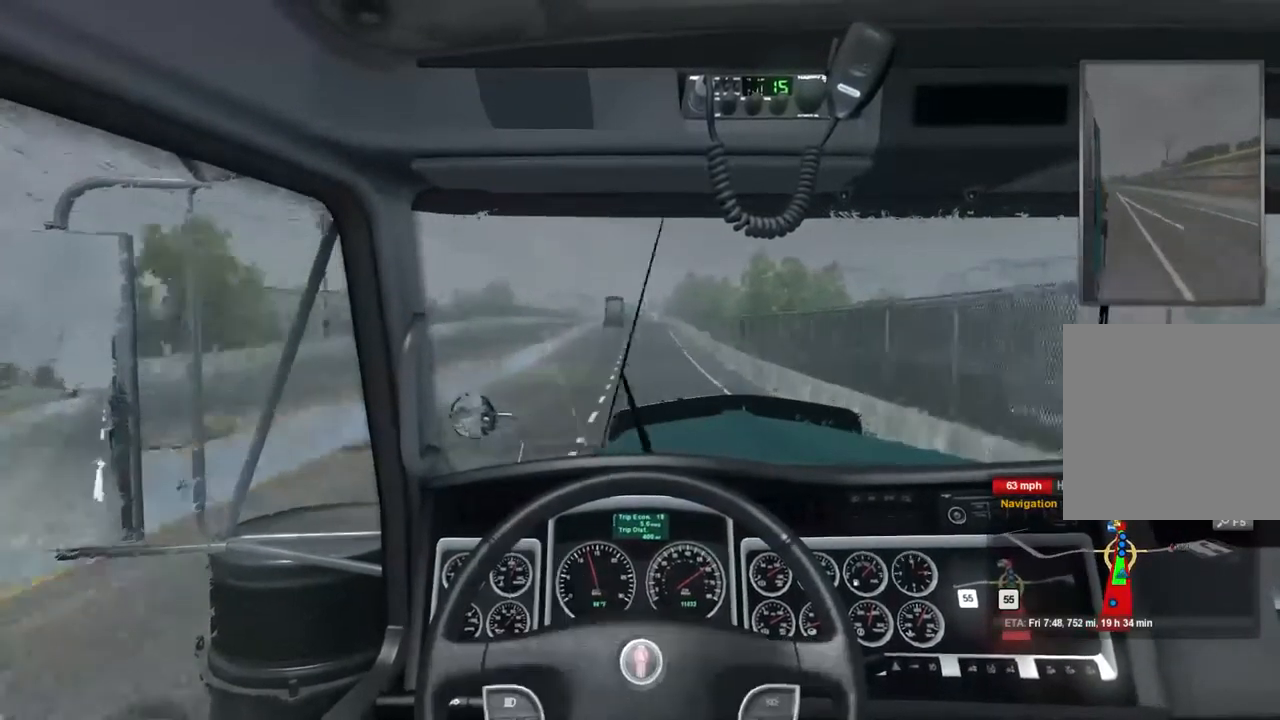
{"buttons": ["R2"], "left_stick": "center", "right_stick": "center", "events": [[333, "left_stick", "left"], [400, "left_stick", "center"]]}
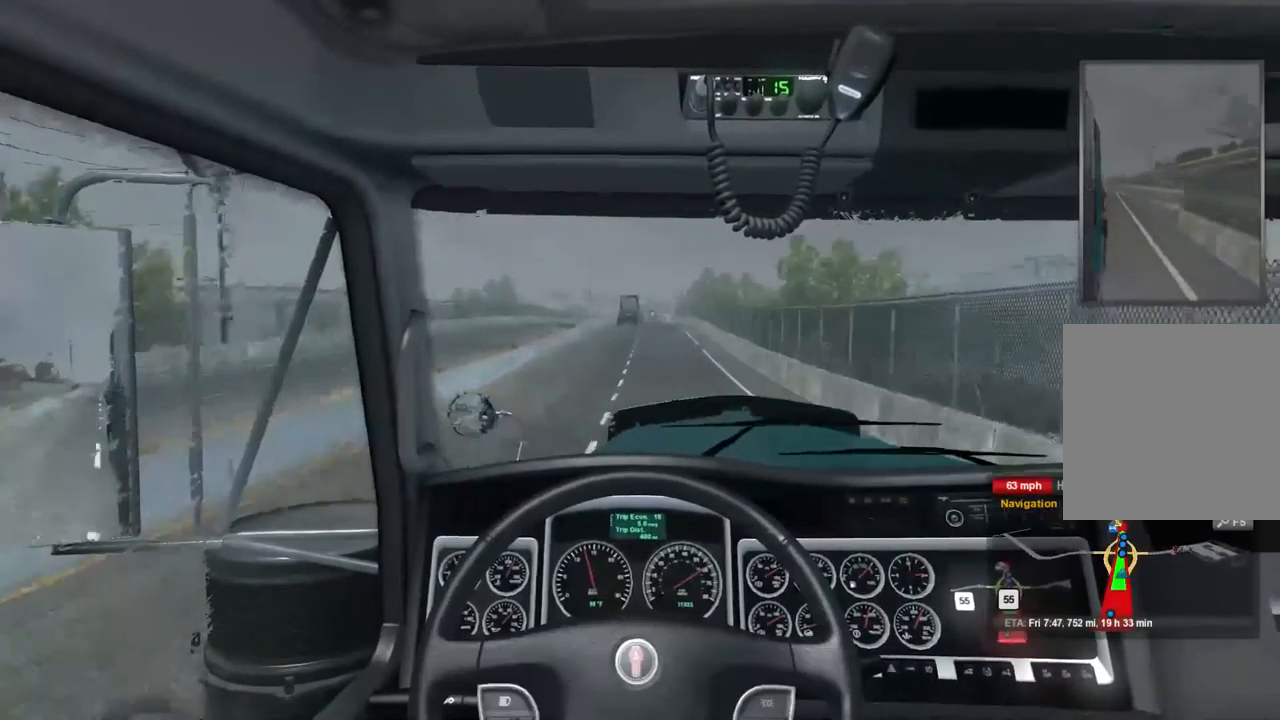
{"buttons": ["R2"], "left_stick": "center", "right_stick": "center", "events": []}
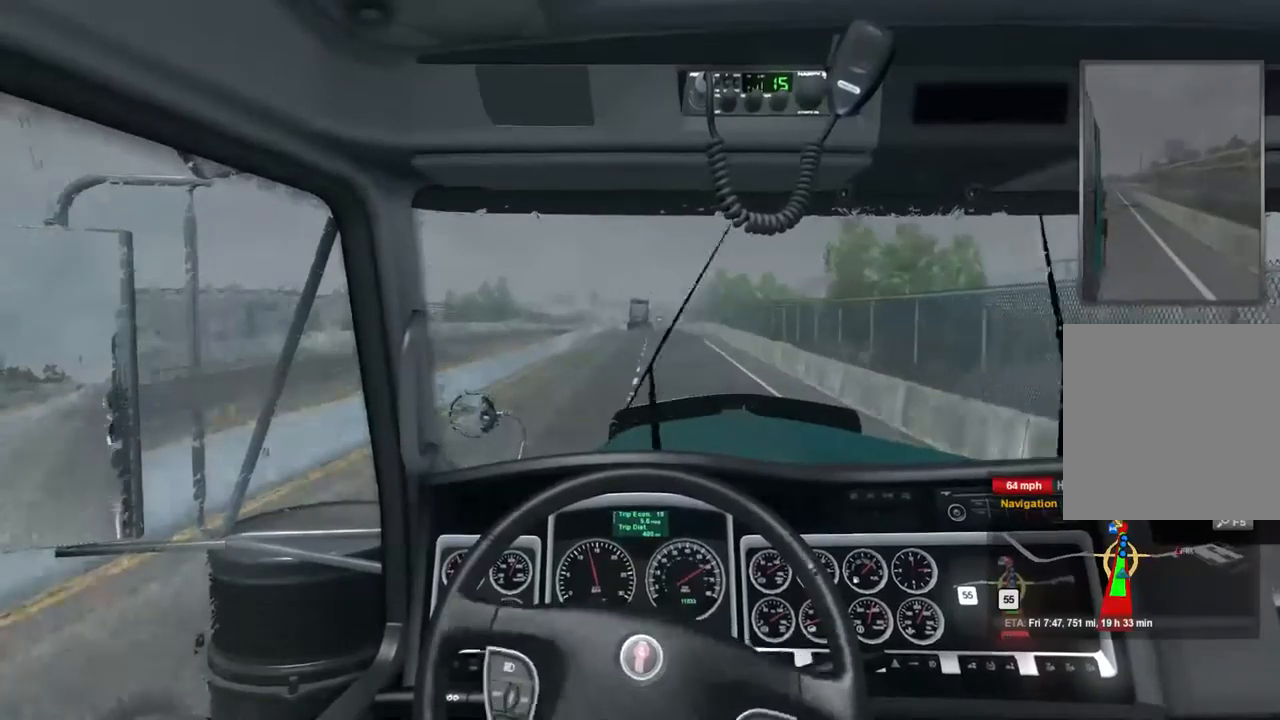
{"buttons": [], "left_stick": "center", "right_stick": "center", "events": [[433, "R2", "up"]]}
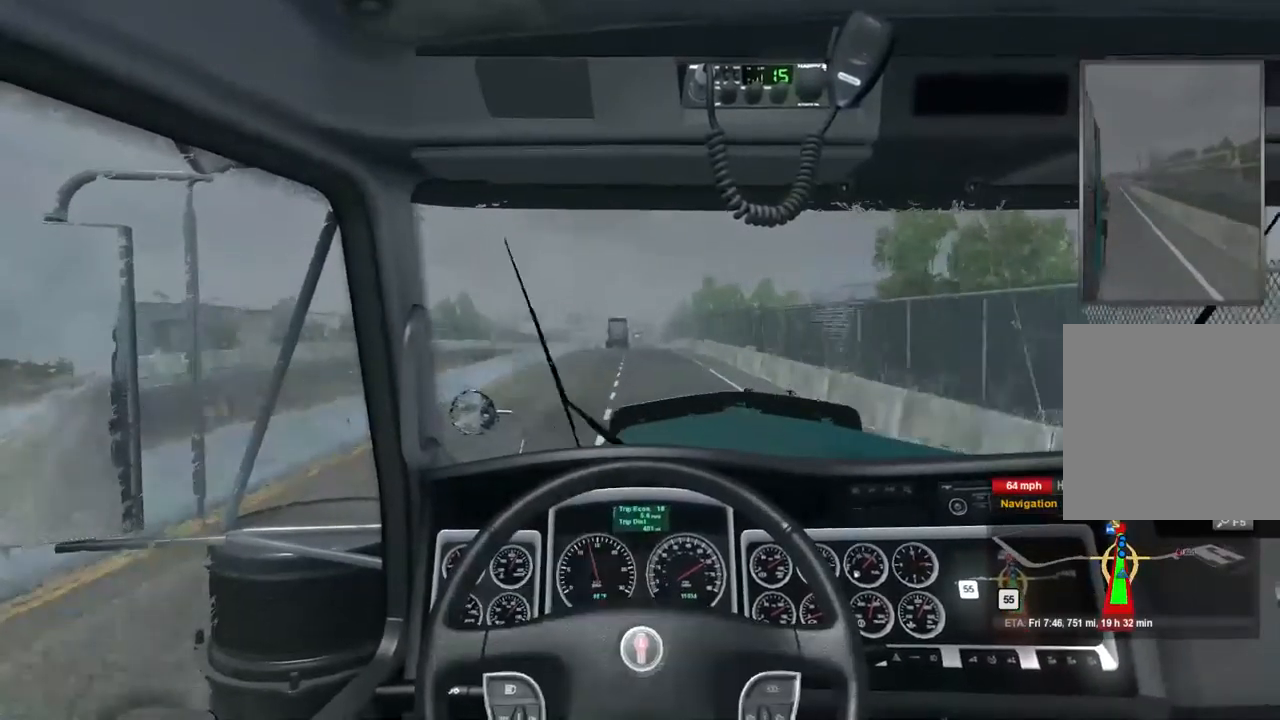
{"buttons": [], "left_stick": "center", "right_stick": "center", "events": []}
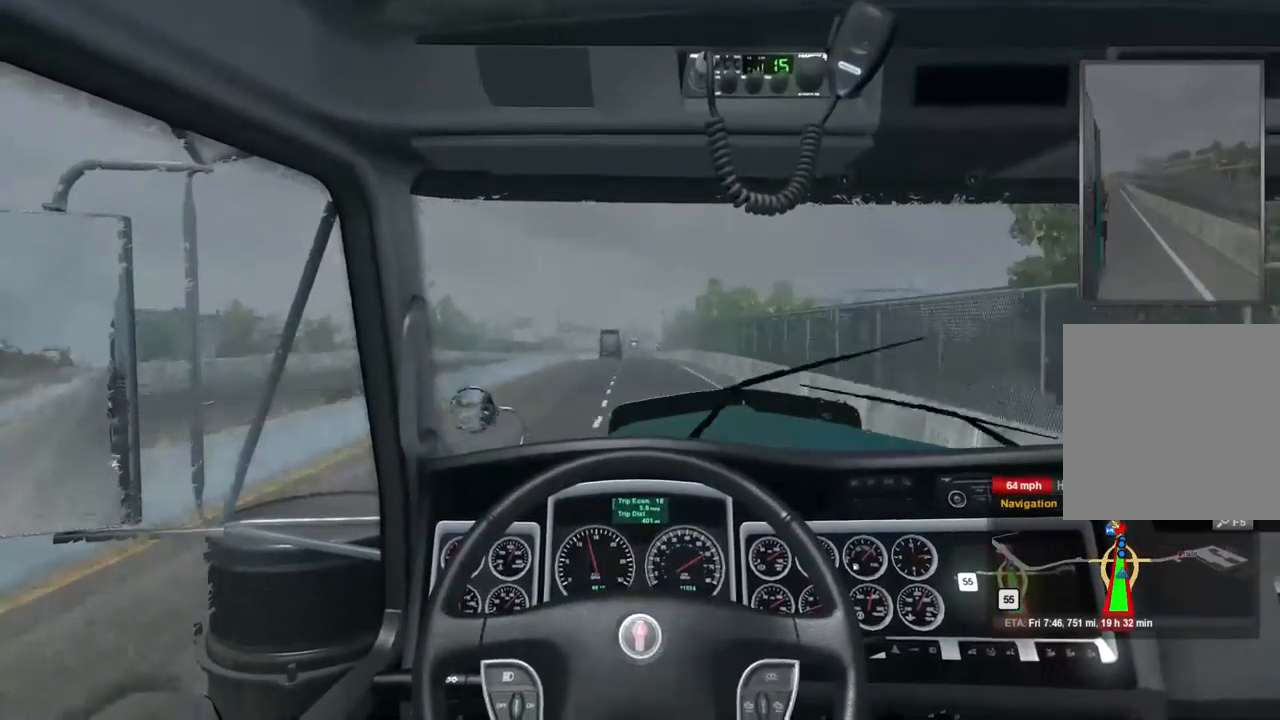
{"buttons": [], "left_stick": "center", "right_stick": "center", "events": []}
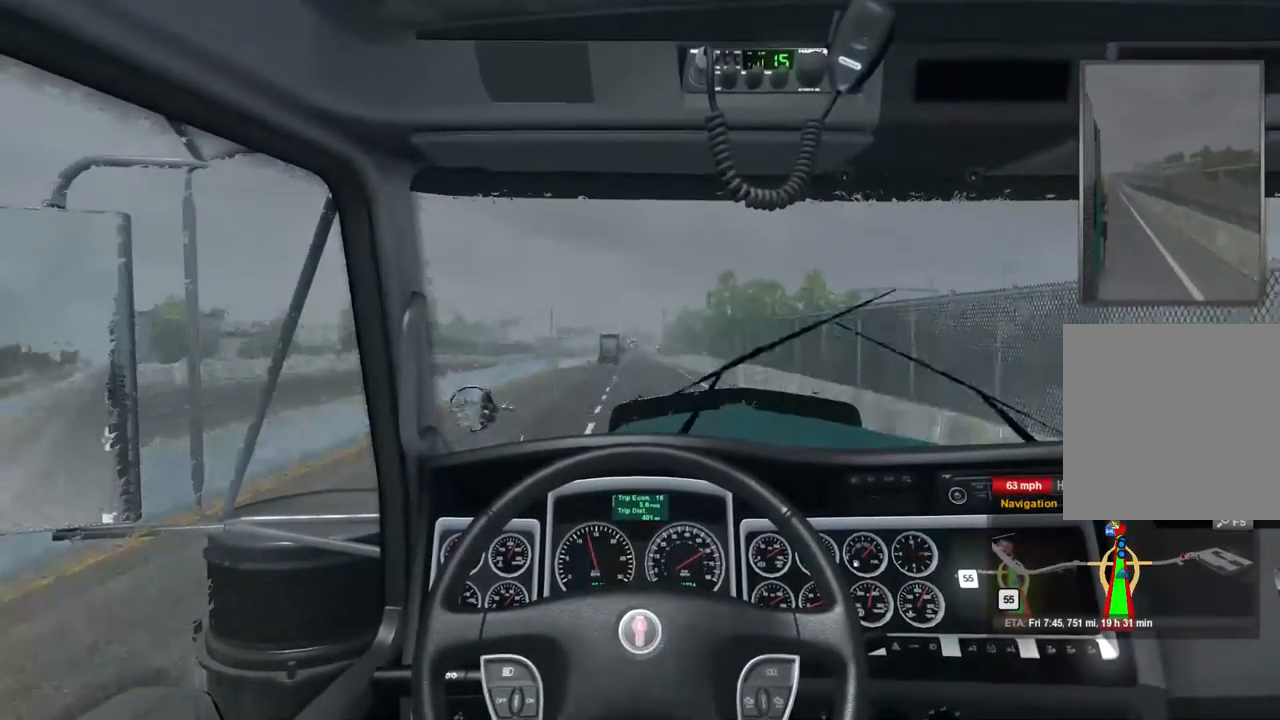
{"buttons": [], "left_stick": "center", "right_stick": "center", "events": []}
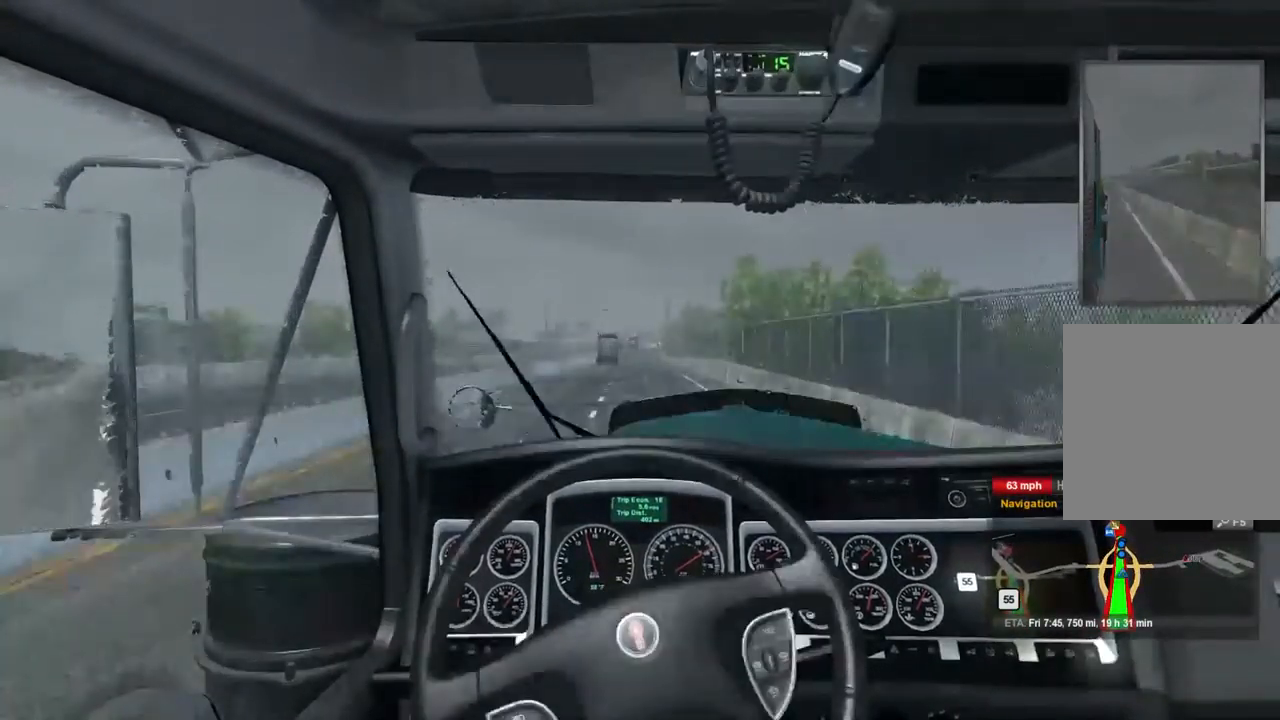
{"buttons": ["R2"], "left_stick": "center", "right_stick": "center", "events": [[33, "R2", "down"]]}
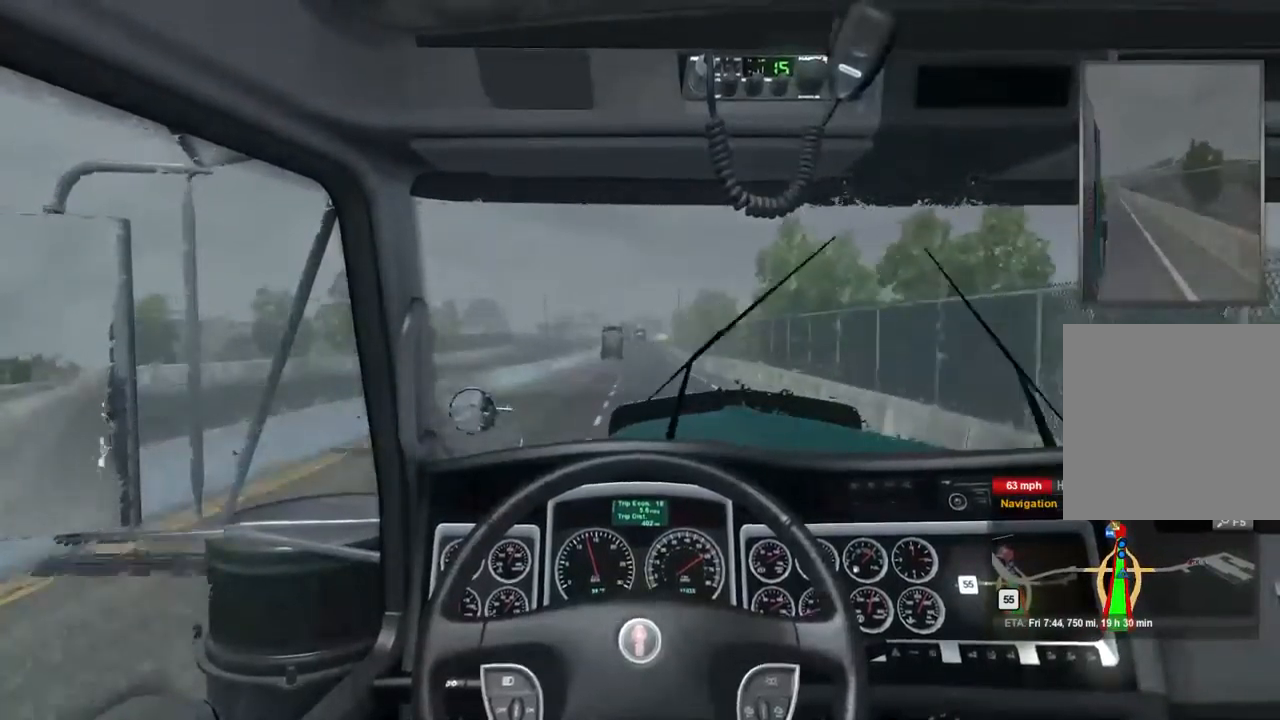
{"buttons": ["R2"], "left_stick": "center", "right_stick": "center", "events": []}
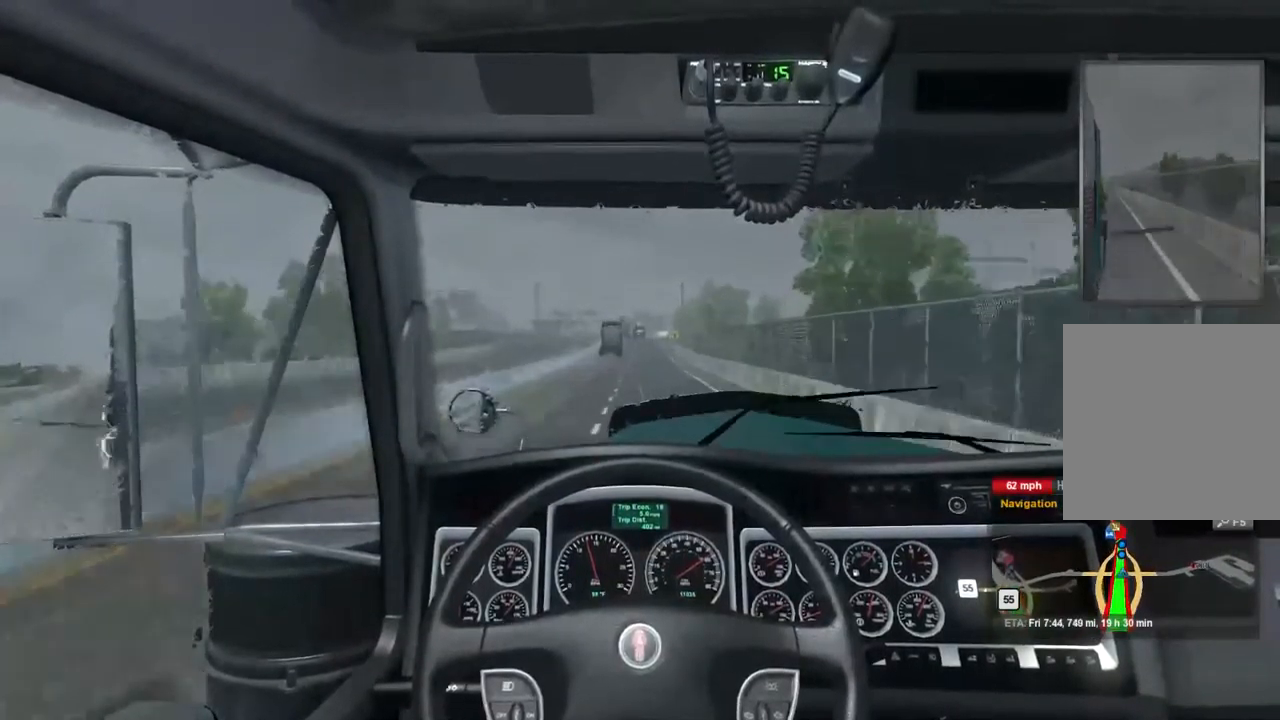
{"buttons": [], "left_stick": "center", "right_stick": "center", "events": [[500, "R2", "up"]]}